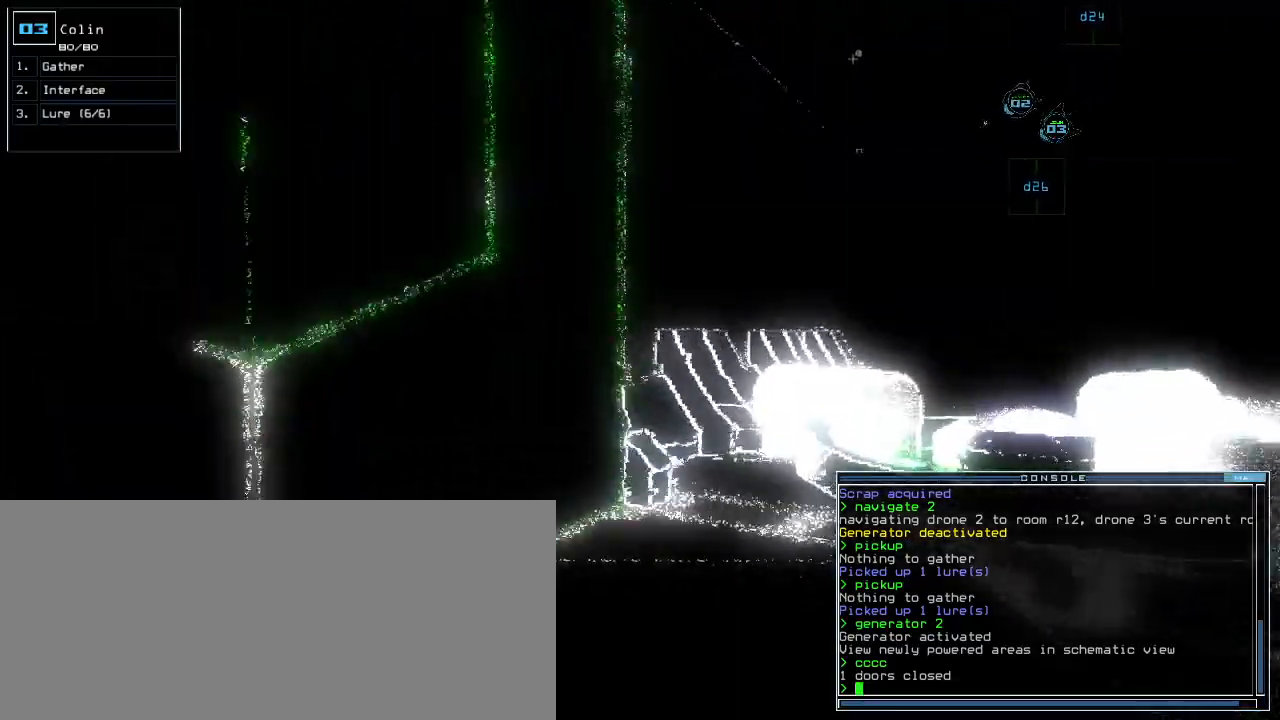
Gameplay with keyboard; each line is a JSON object with the keys held at the frame after it. "events" lists presses ("down") and releases ("up") of ".", "0", "1", "2", "3", "4", "5", "6", "7", "8", "9", "a", "b", "backspace", "c", "caps_lock", "comma", "ctrl_l", "ctrl_r", "d", "down", "e", "equals", "escape", "f", "g", "h", "i", "j", "k", "l", "left", "m", "minus", "n", "o", "p", "q", "quote", "r", "return", "right", "s", "semicolon", "shift_l", "shift_r", "space", "t", "tab", "tilde", "u", "up", "v", "w", "x", "y" and "z" between this image and that frame as [ms after this image, input, new state], when the widget could be followed in between. No other keys are recorded. Mouse input is not recorded.
{"keys": ["up"], "events": [[140, "right", "down"], [220, "right", "up"], [320, "right", "down"], [420, "right", "up"]]}
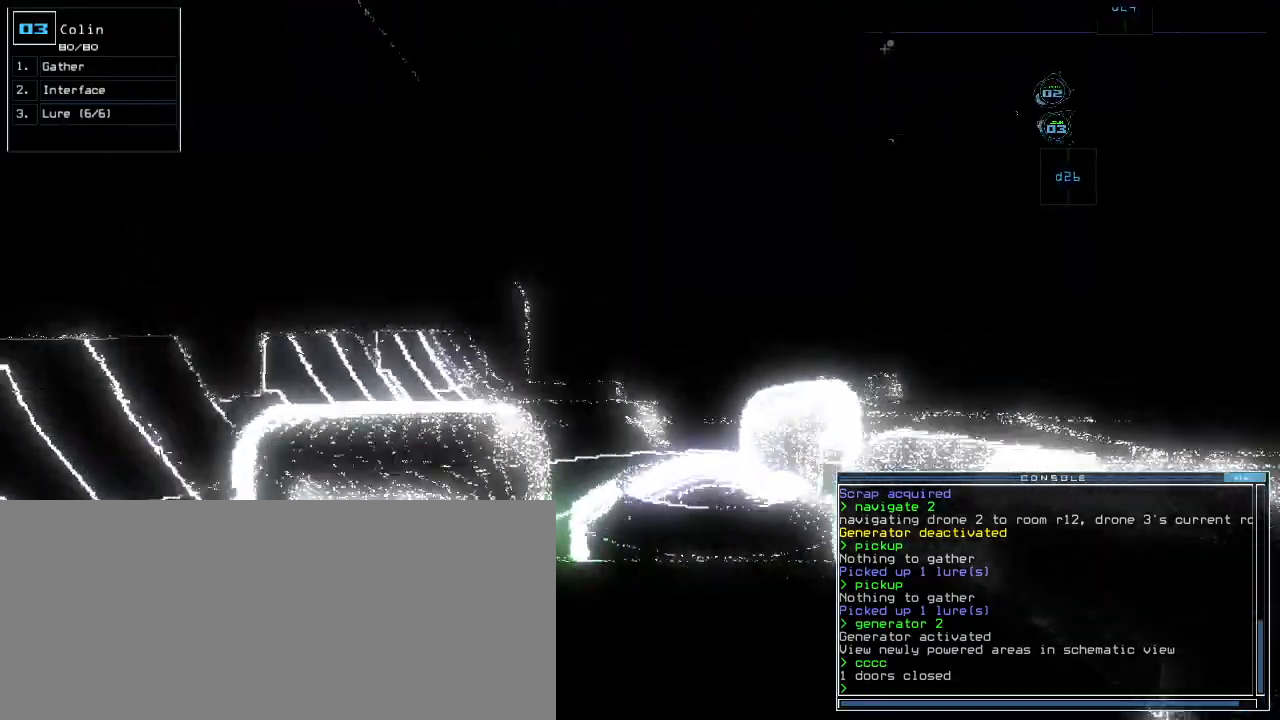
{"keys": ["up", "v"]}
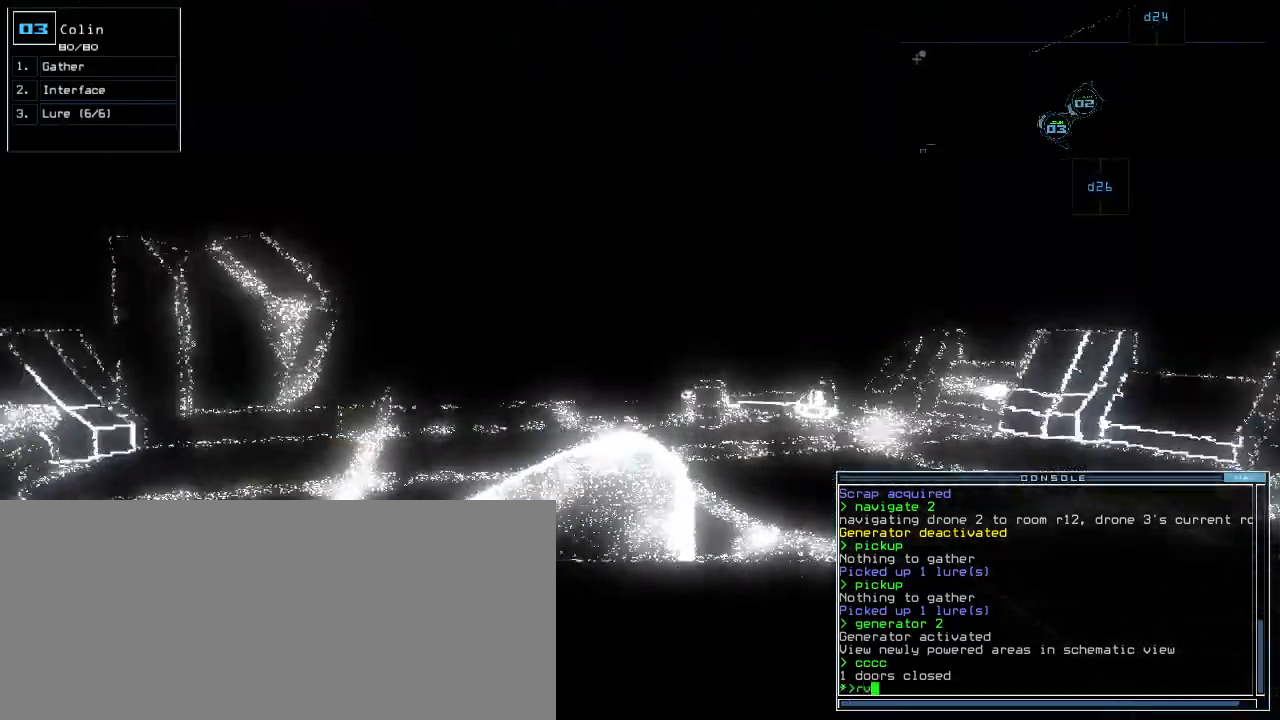
{"keys": ["up"], "events": [[20, "v", "up"], [80, "left", "down"], [220, "left", "up"]]}
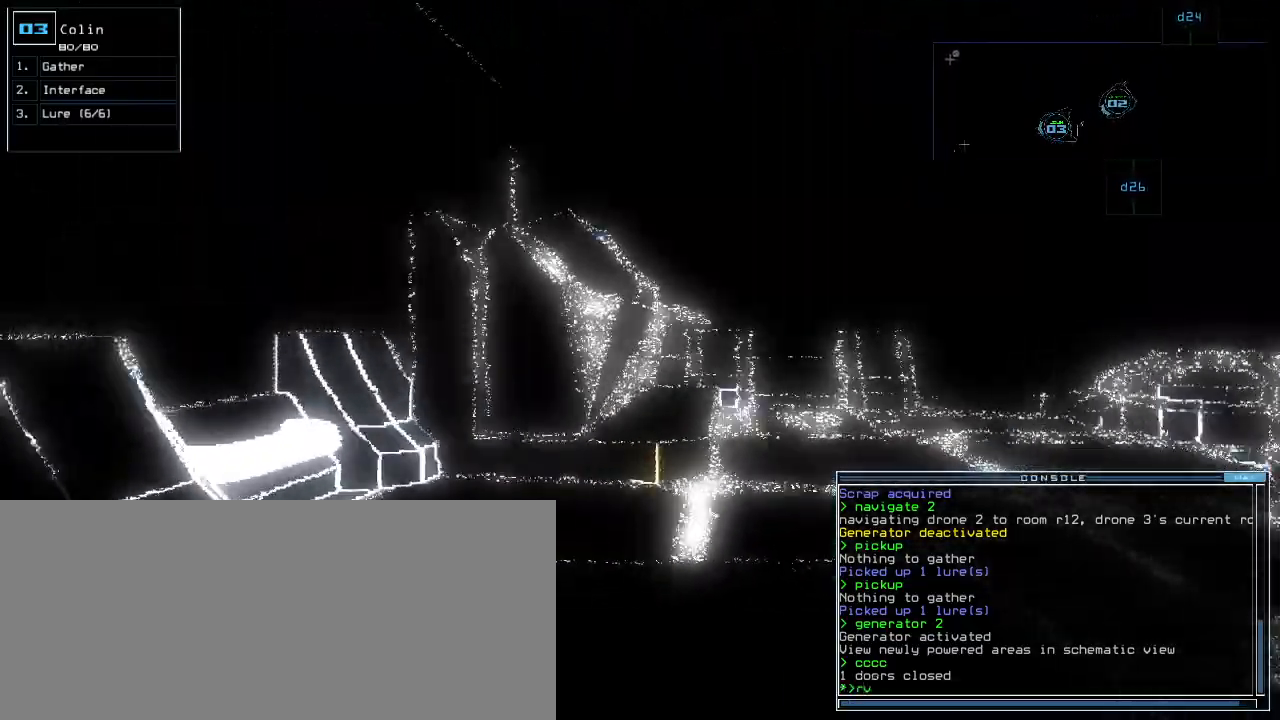
{"keys": ["up"], "events": []}
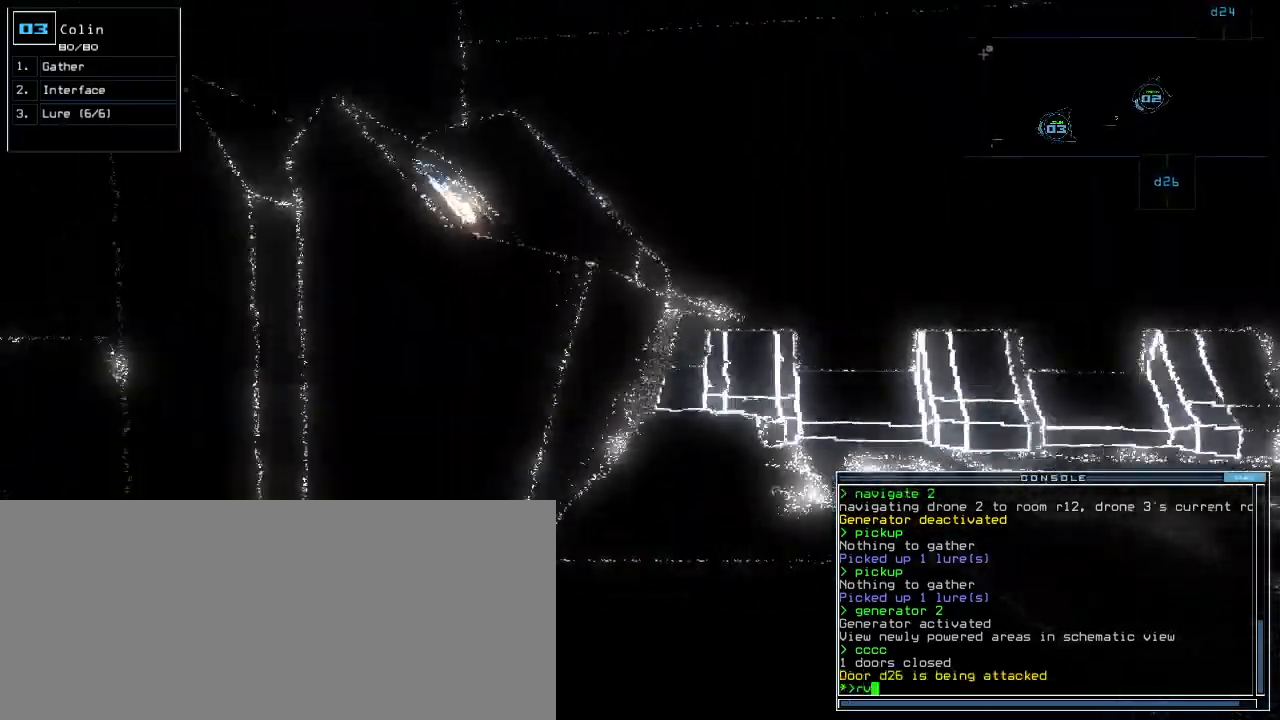
{"keys": [], "events": [[120, "return", "down"], [140, "up", "up"], [180, "return", "up"], [220, "space", "down"], [320, "space", "up"]]}
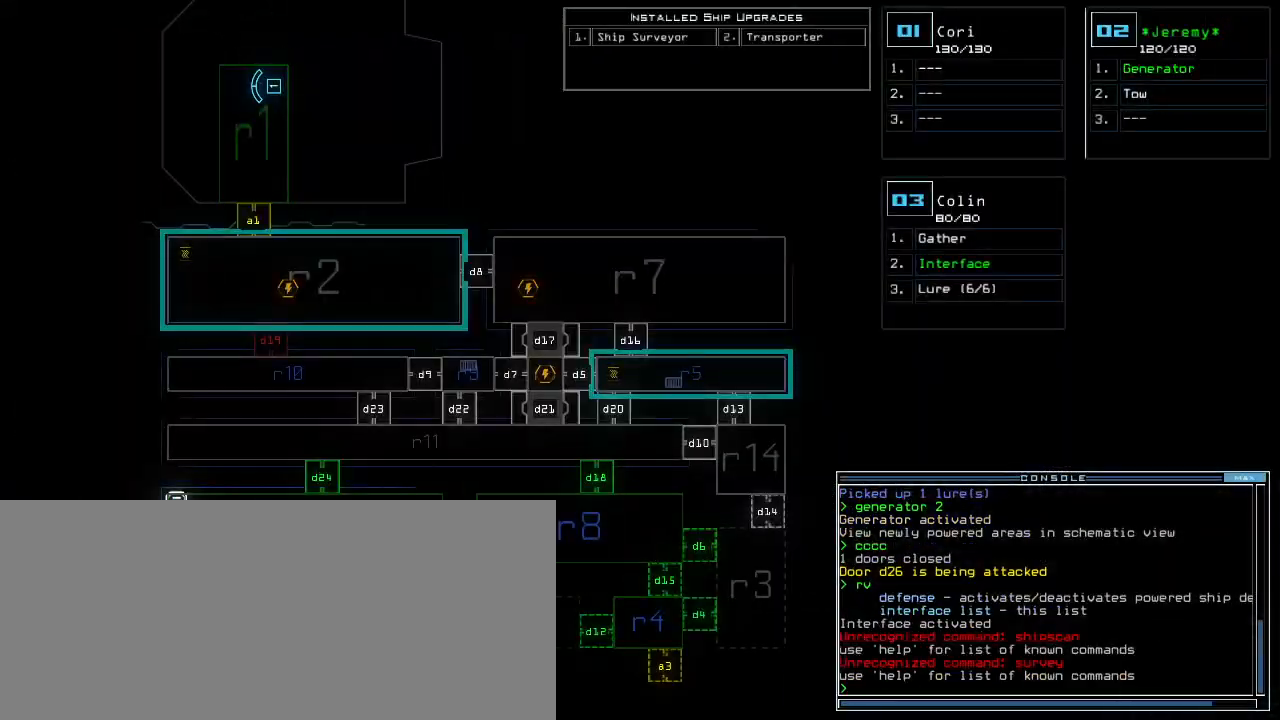
{"keys": [], "events": []}
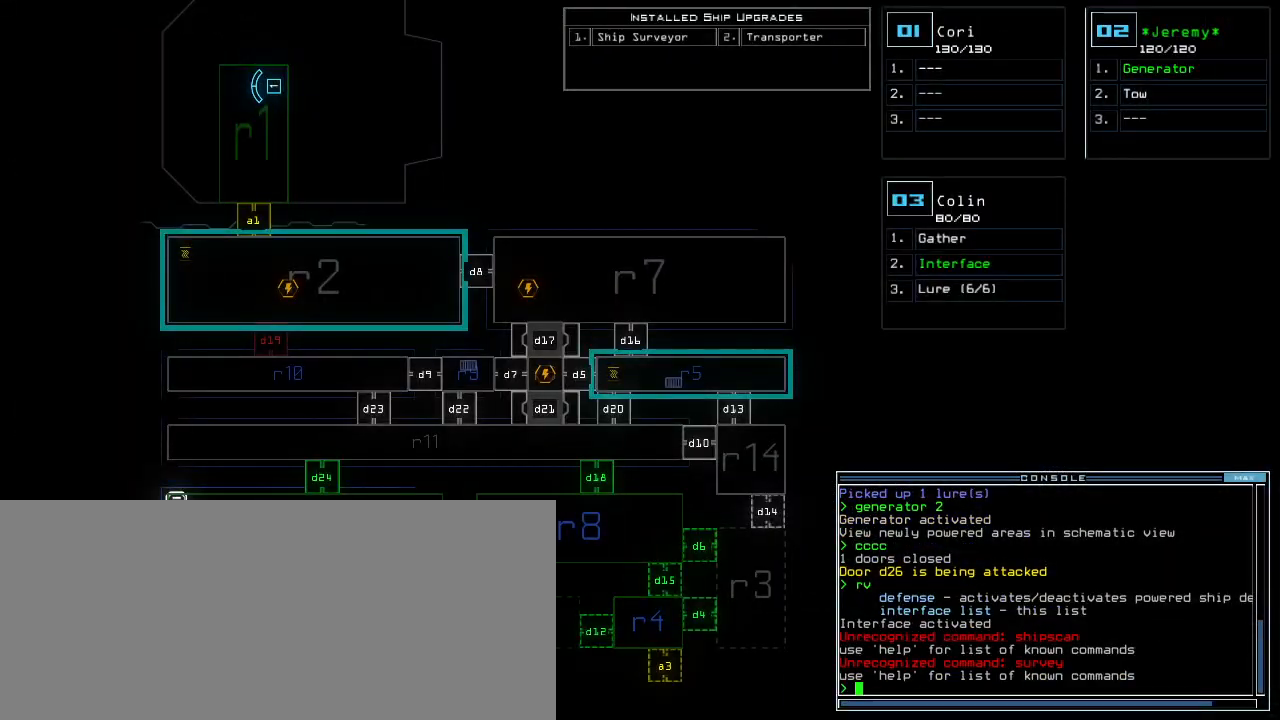
{"keys": ["down"], "events": [[80, "down", "down"]]}
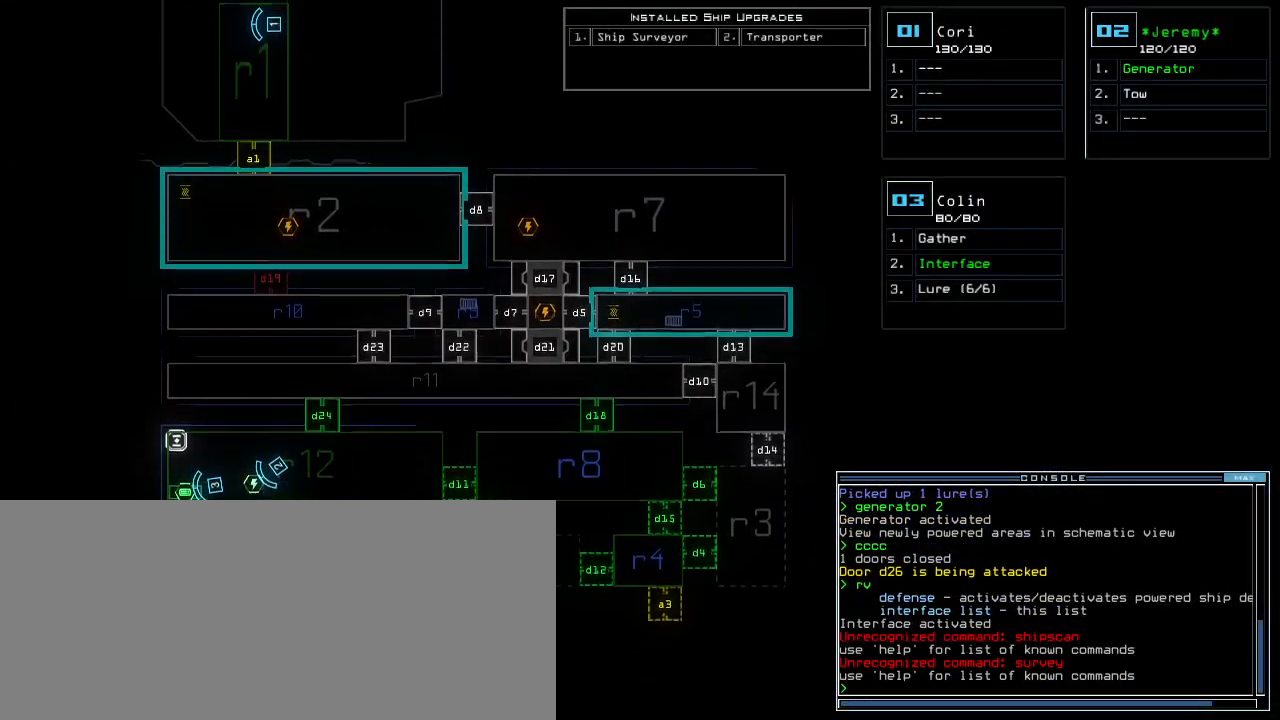
{"keys": [], "events": [[260, "down", "up"]]}
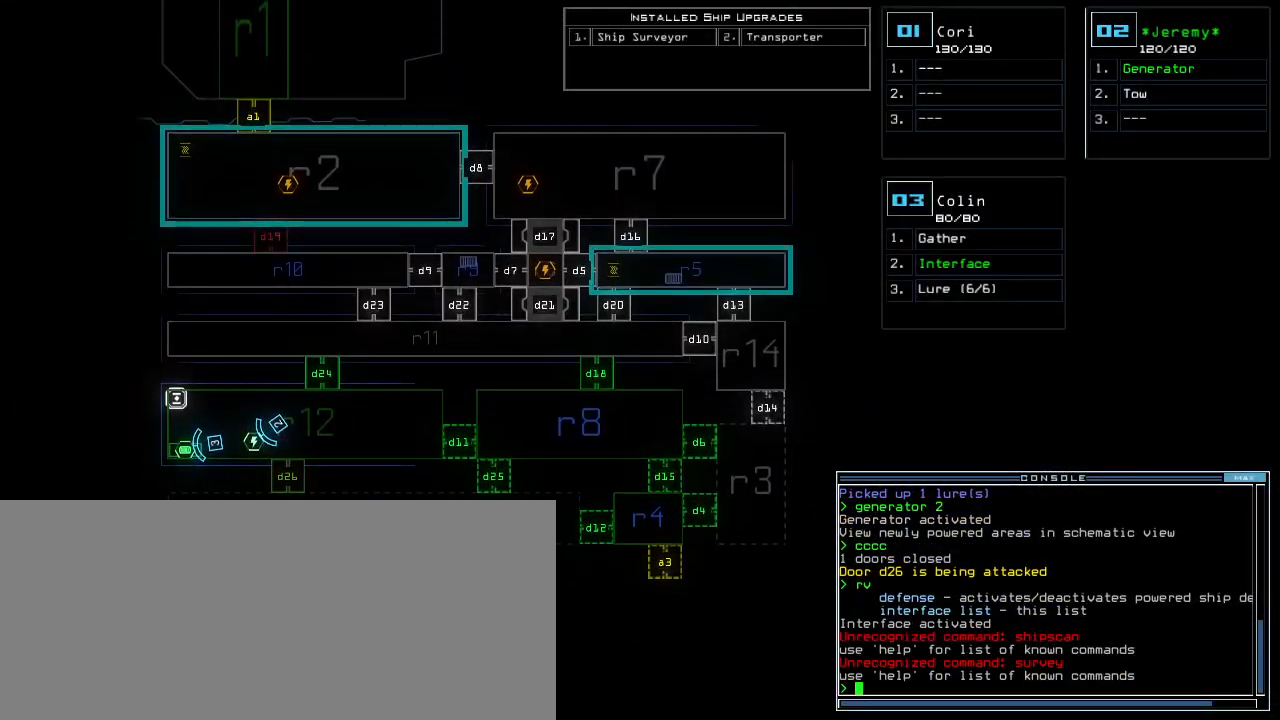
{"keys": ["d"], "events": [[220, "space", "down"], [300, "space", "up"], [460, "d", "down"]]}
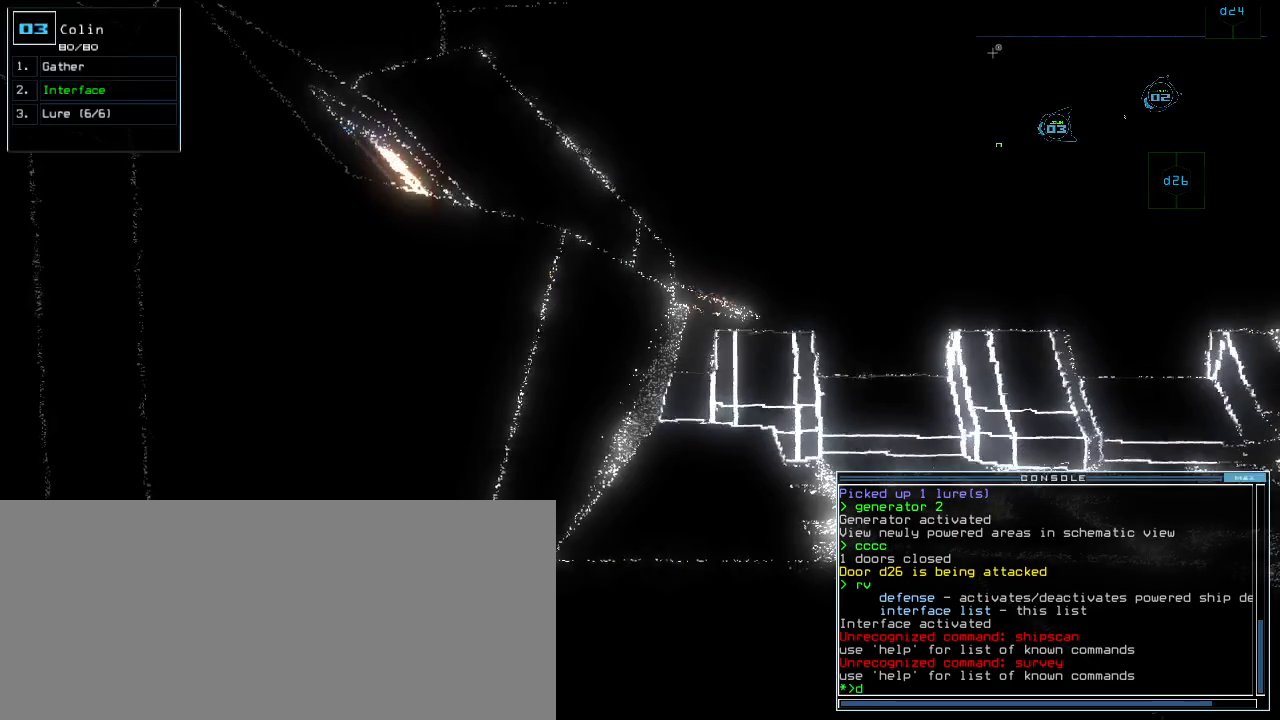
{"keys": [], "events": [[20, "d", "up"], [20, "f", "down"], [60, "f", "up"]]}
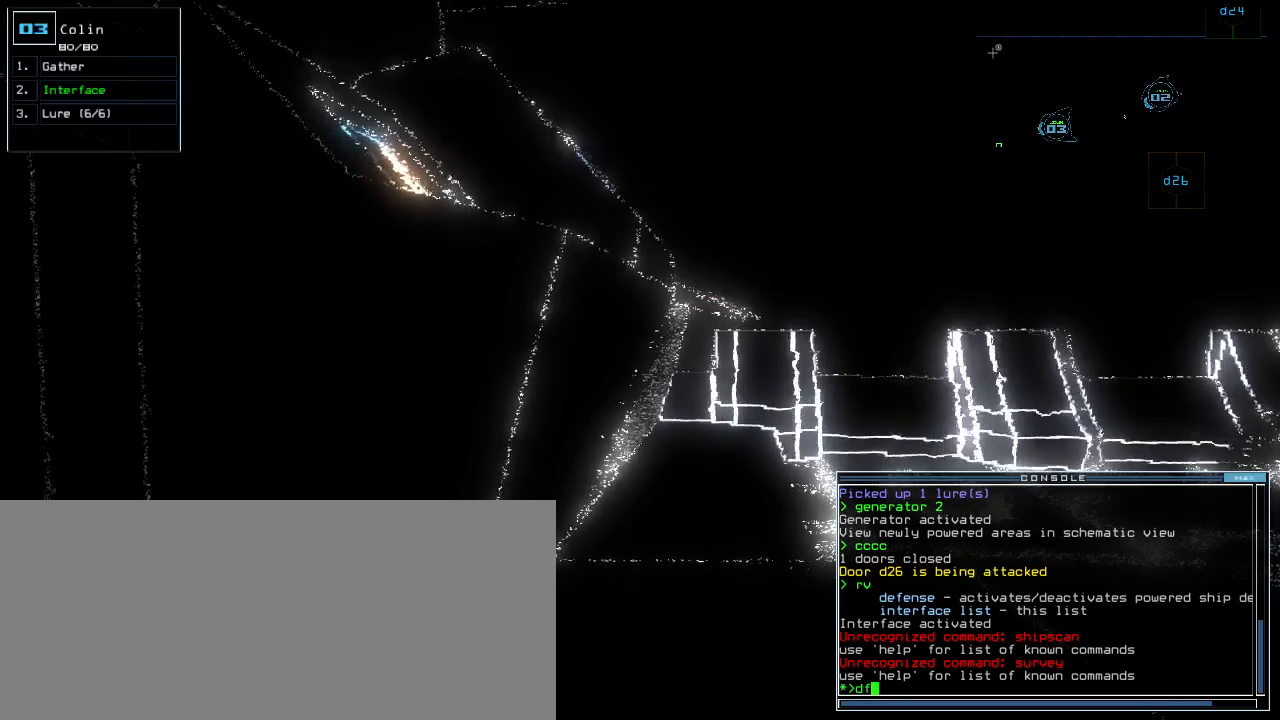
{"keys": [], "events": []}
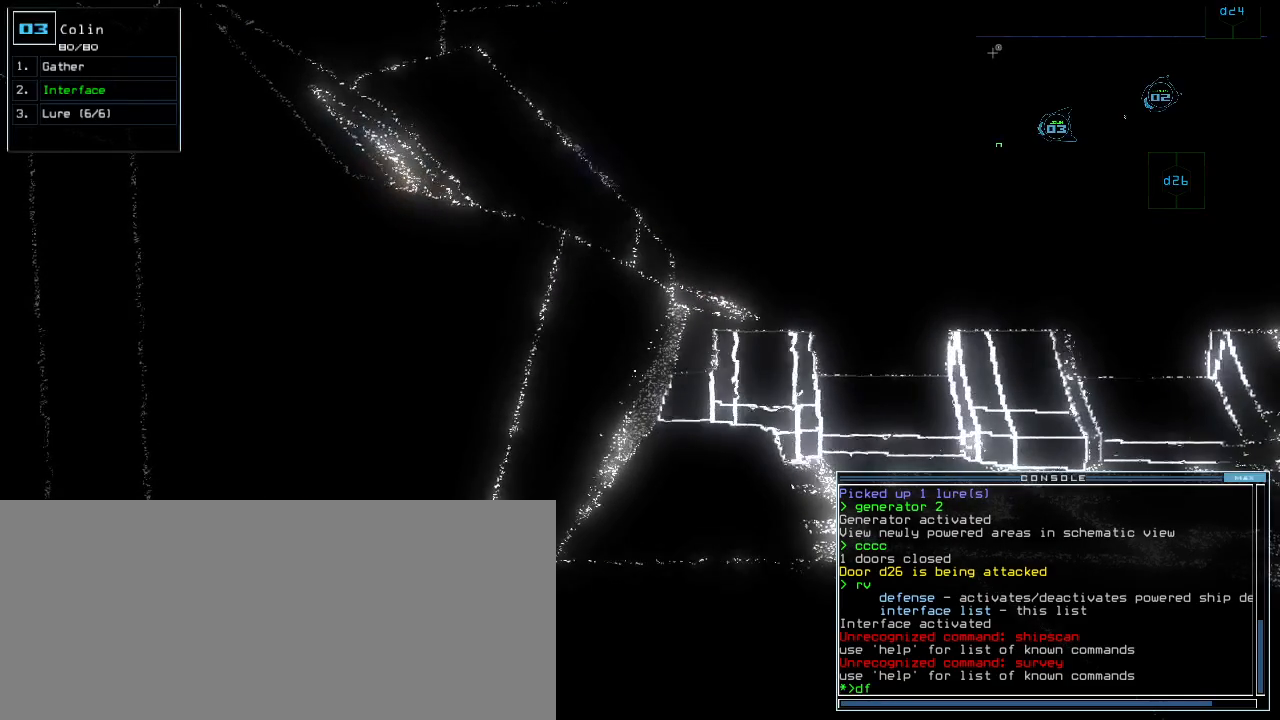
{"keys": [], "events": []}
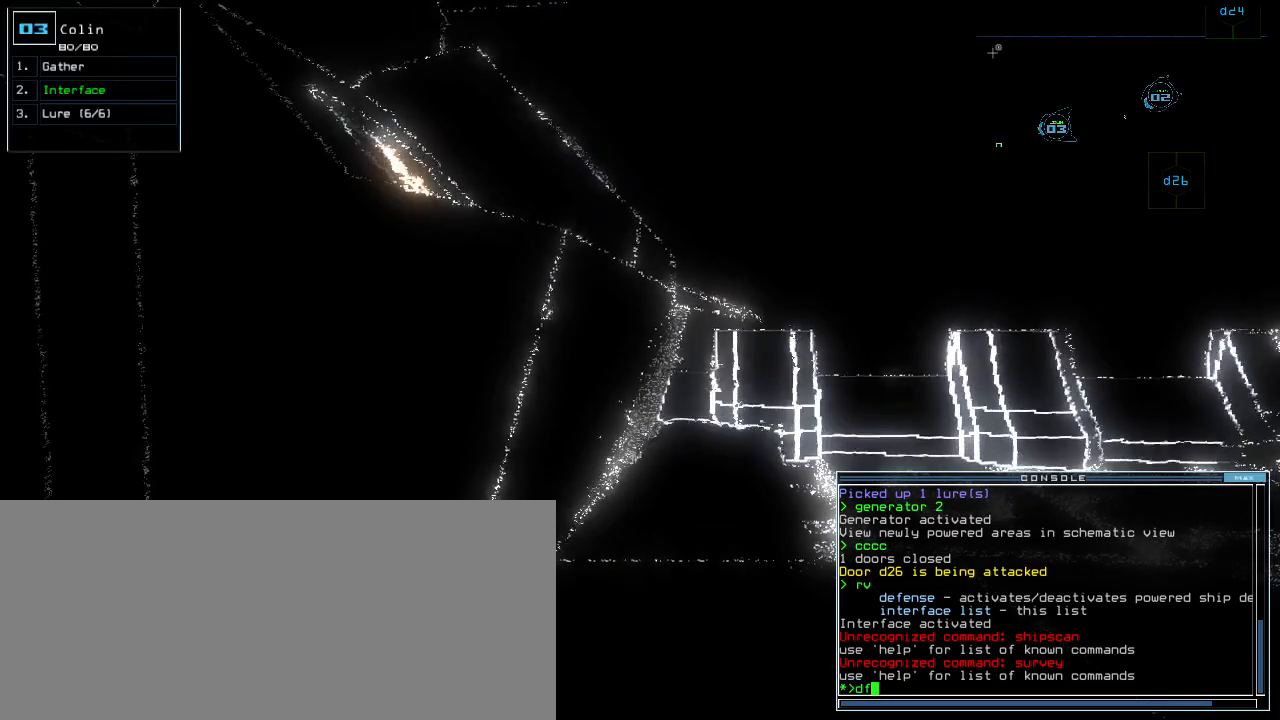
{"keys": [], "events": []}
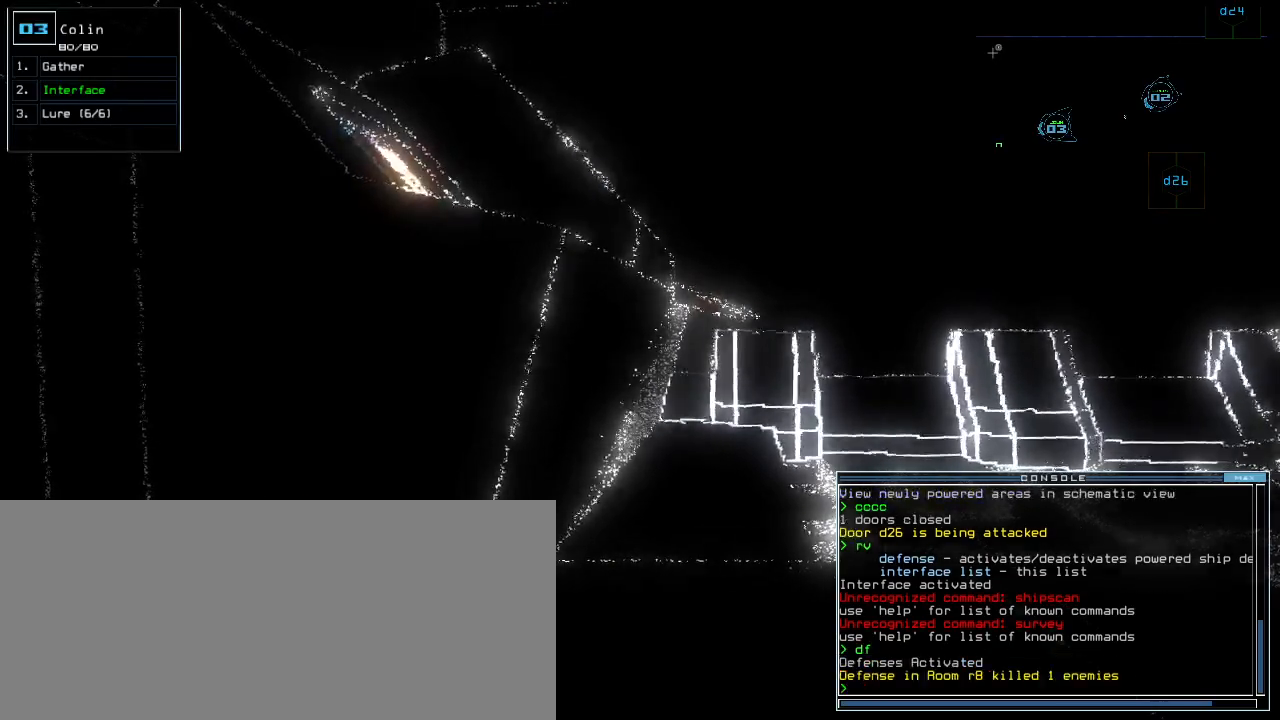
{"keys": ["f"], "events": [[380, "d", "down"], [440, "d", "up"], [440, "f", "down"]]}
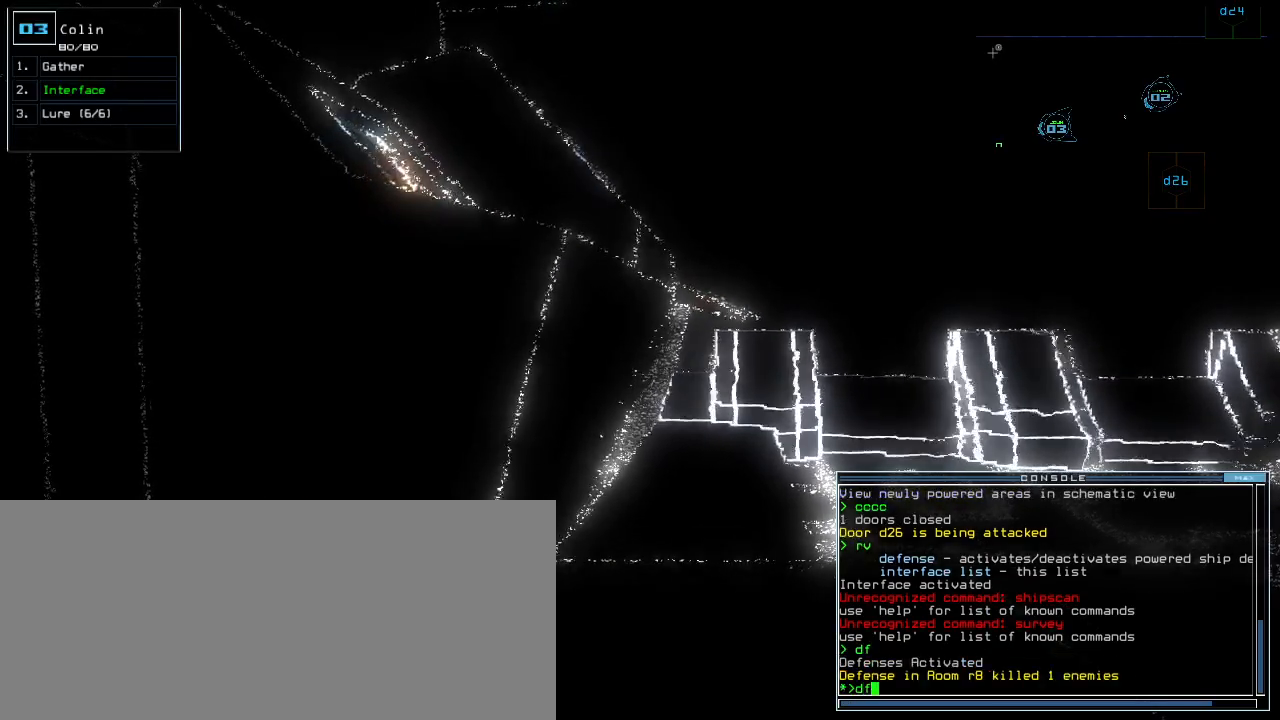
{"keys": [], "events": [[20, "f", "up"], [120, "return", "down"], [180, "return", "up"], [200, "space", "down"], [300, "space", "up"]]}
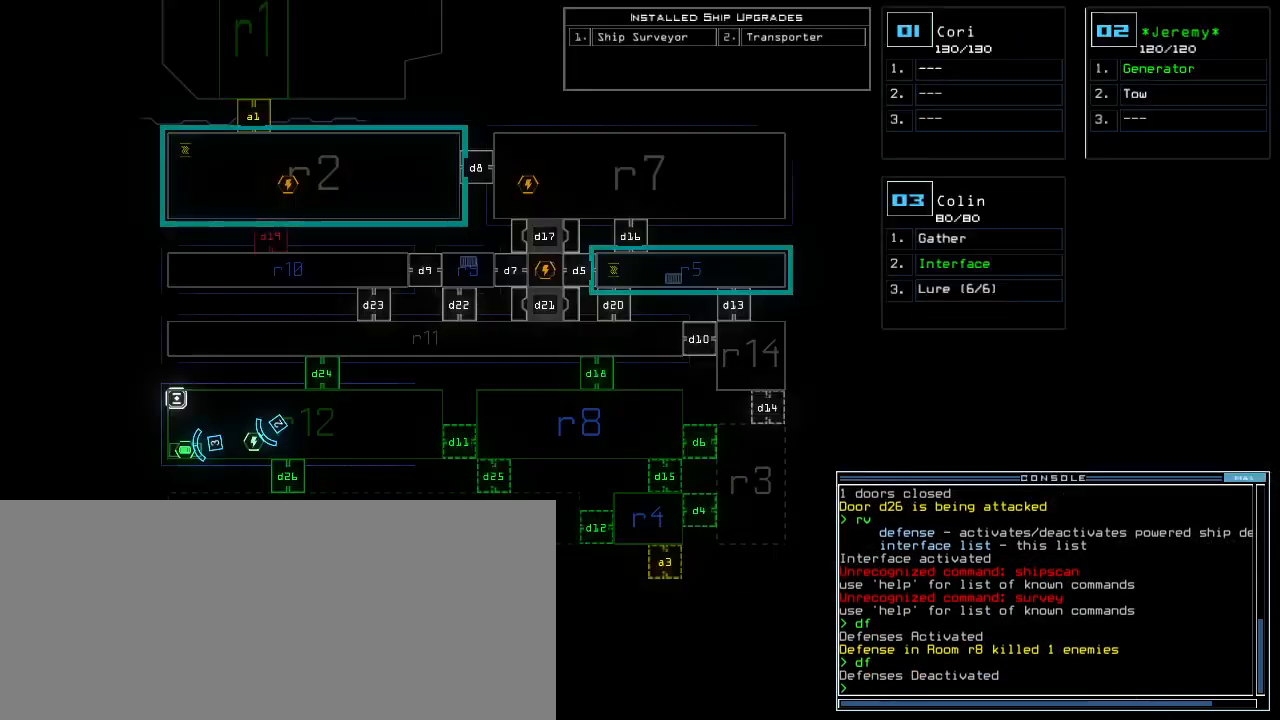
{"keys": ["d"], "events": [[460, "d", "down"]]}
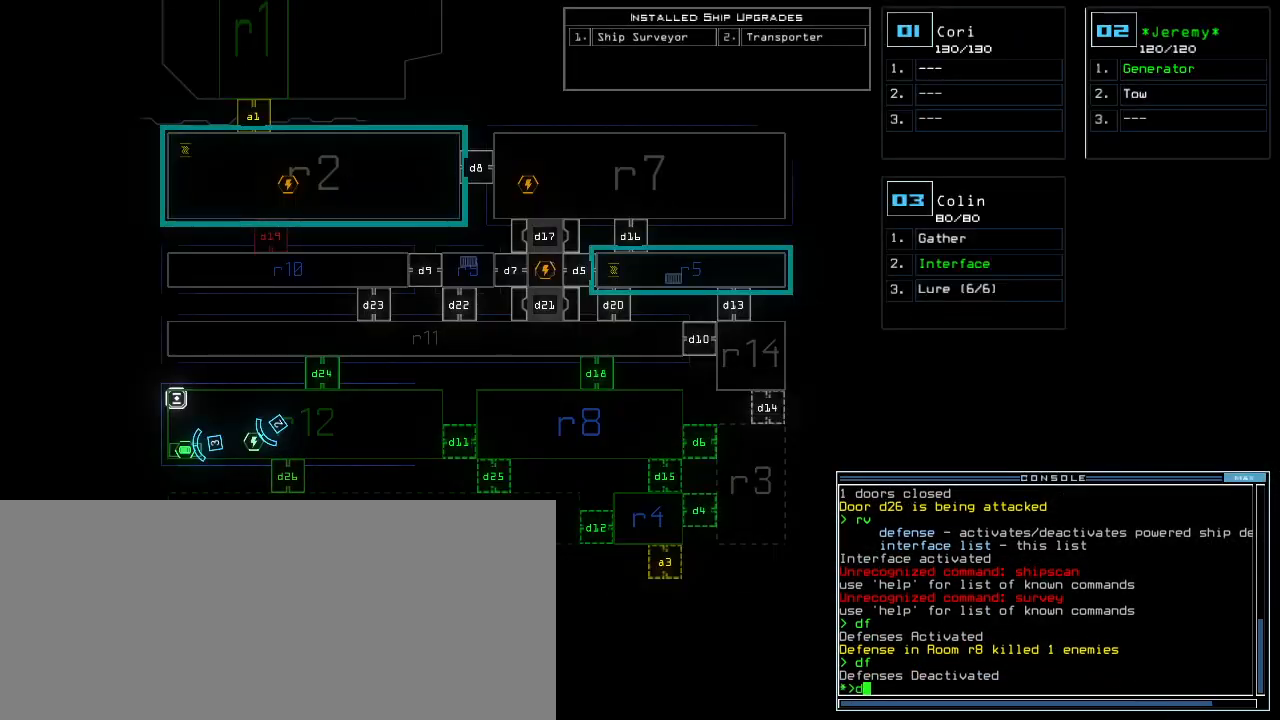
{"keys": [], "events": [[40, "d", "up"], [140, "2", "down"], [220, "2", "up"]]}
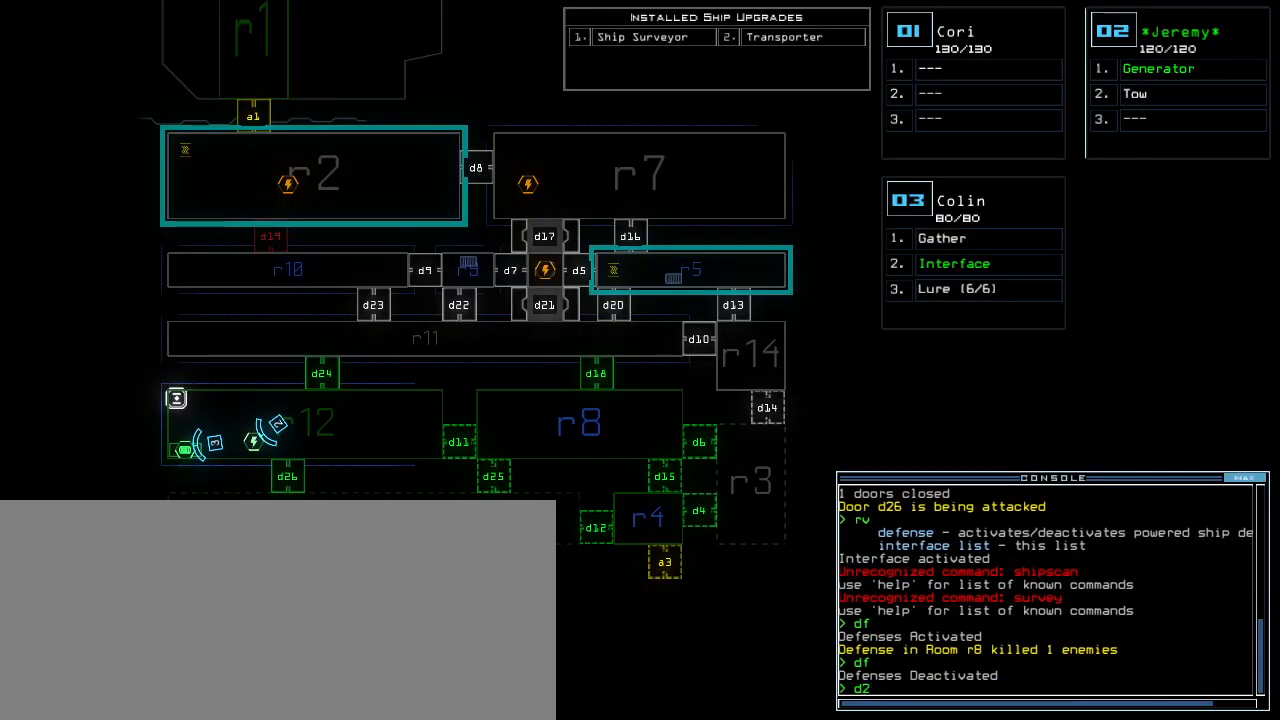
{"keys": [], "events": []}
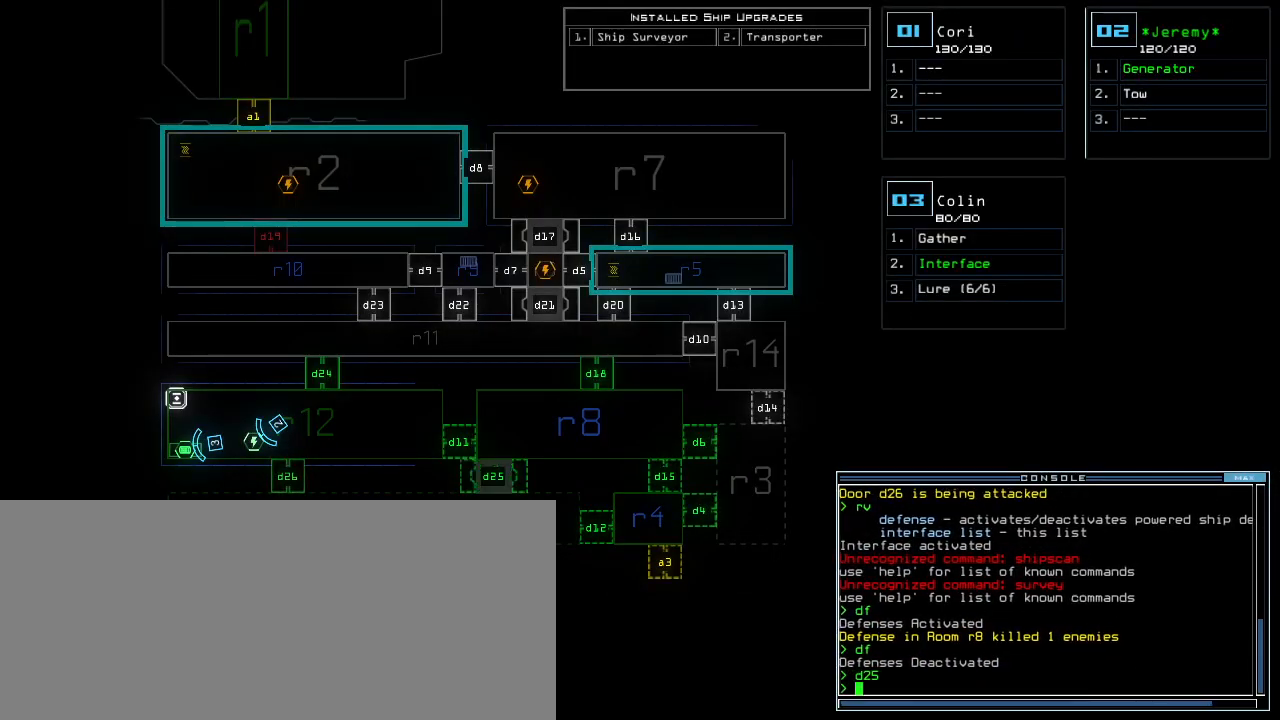
{"keys": [], "events": []}
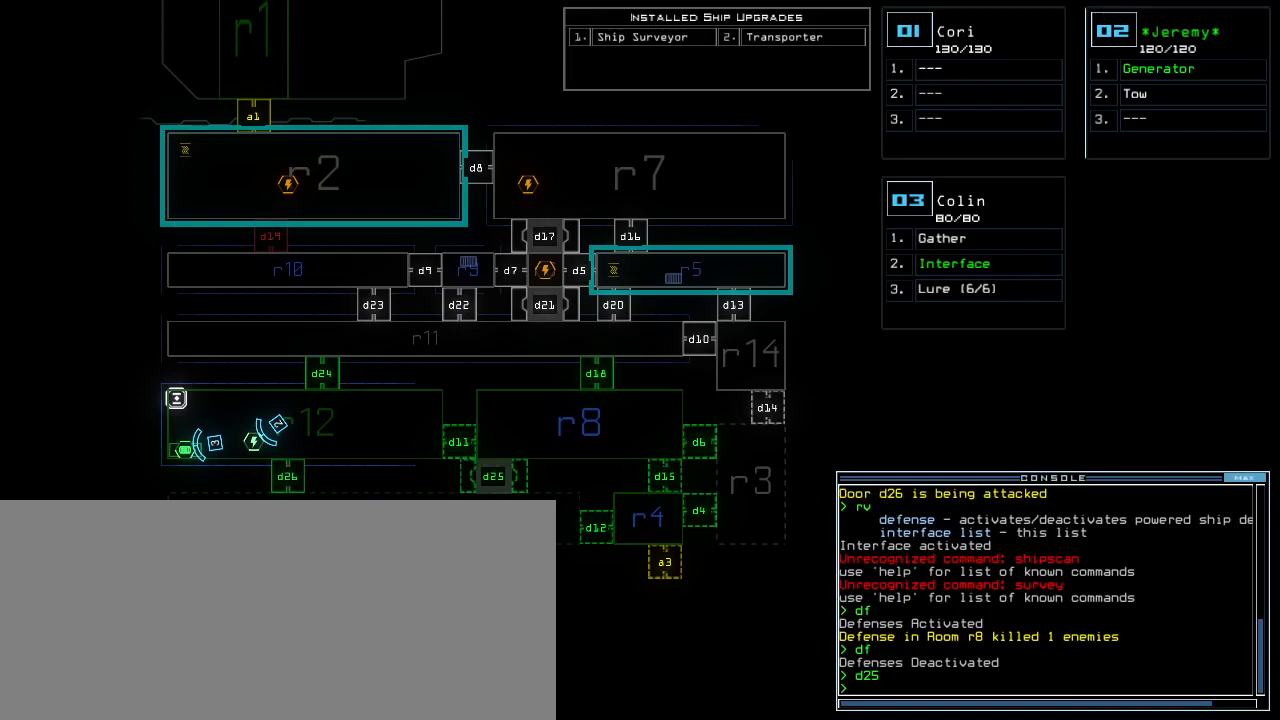
{"keys": [], "events": []}
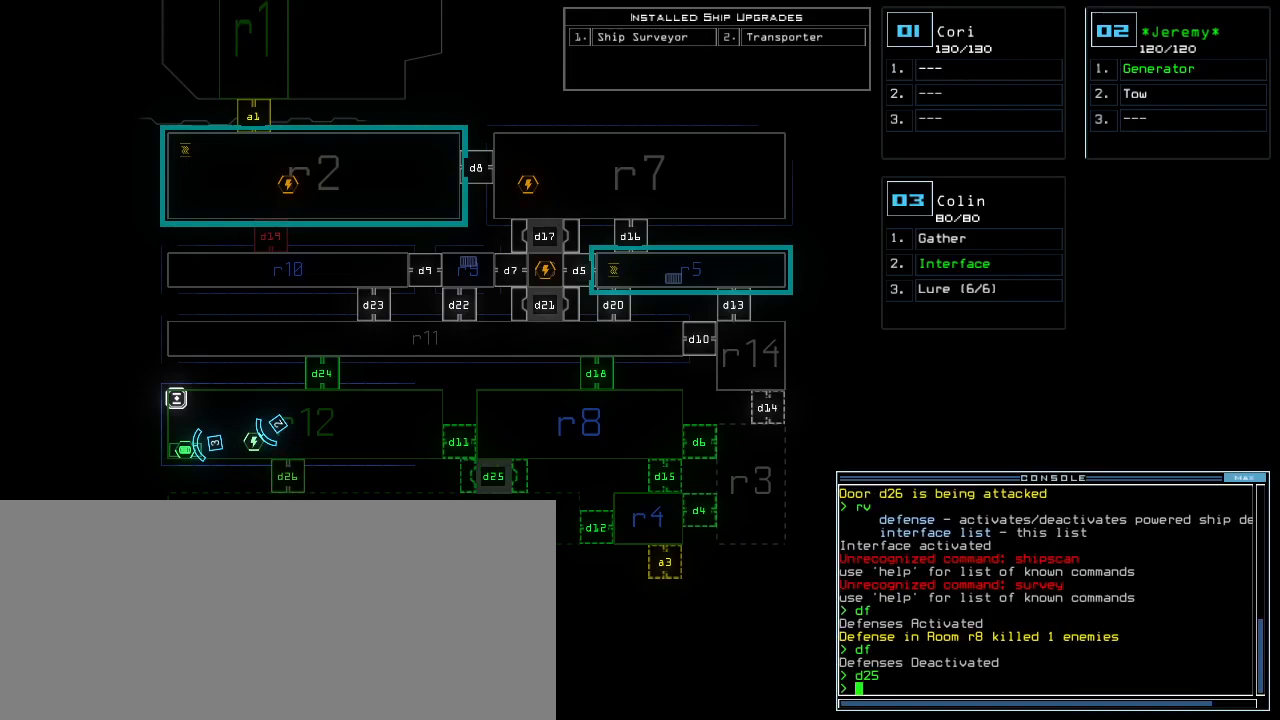
{"keys": [], "events": []}
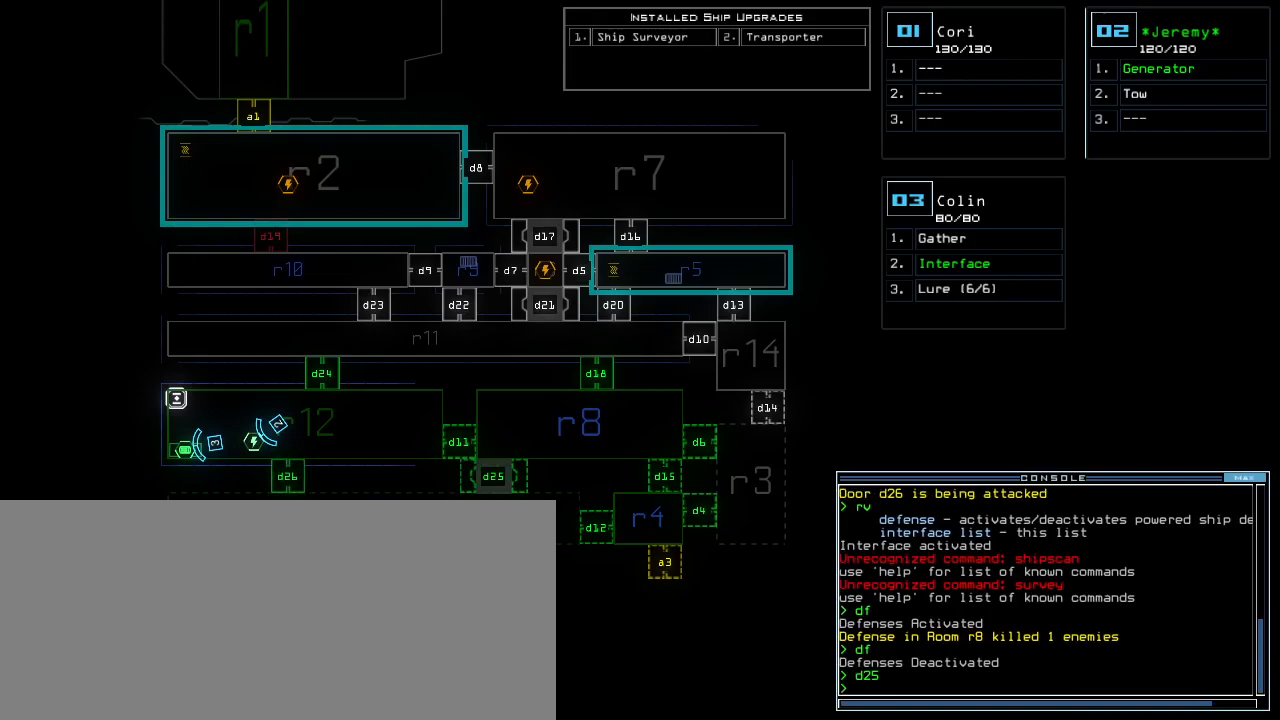
{"keys": [], "events": []}
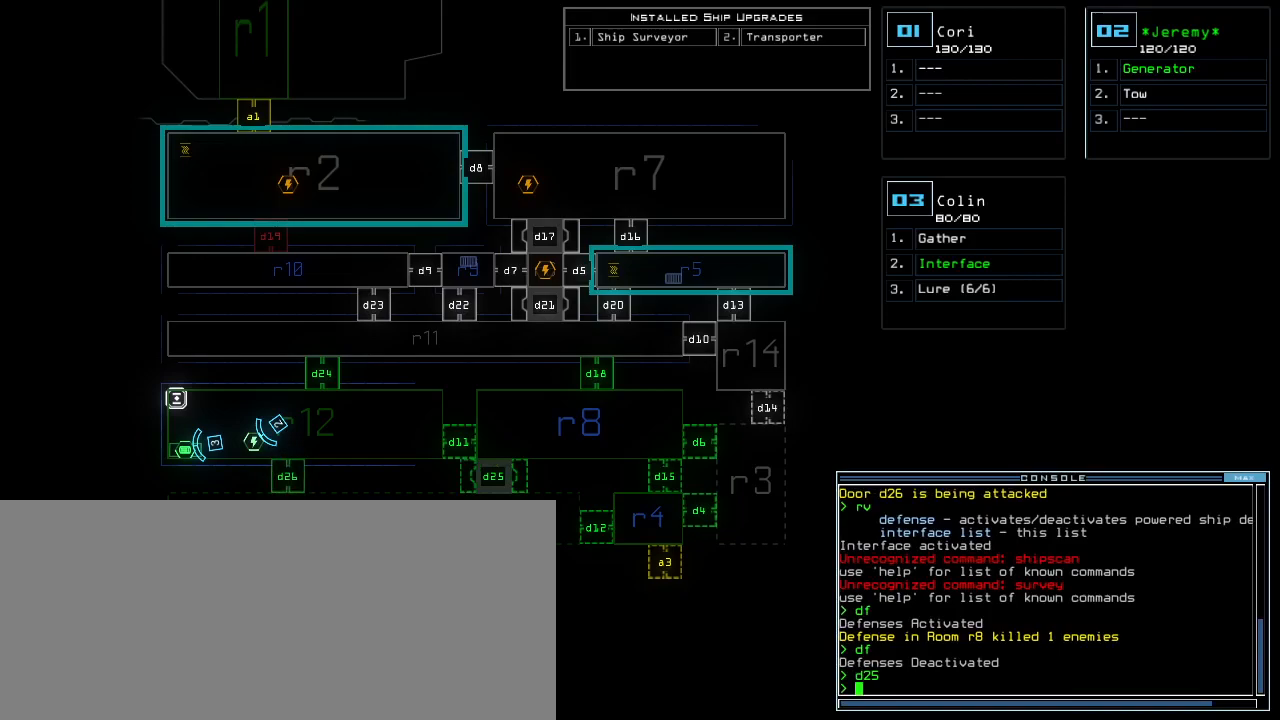
{"keys": [], "events": []}
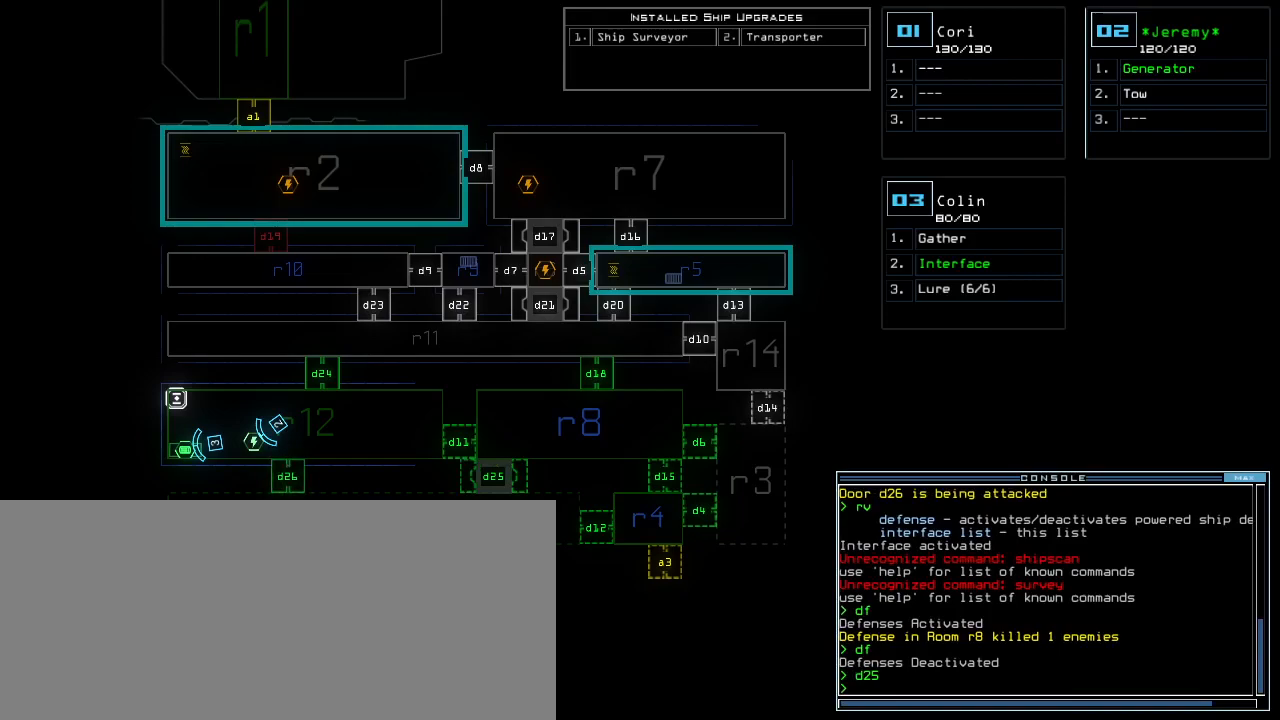
{"keys": [], "events": []}
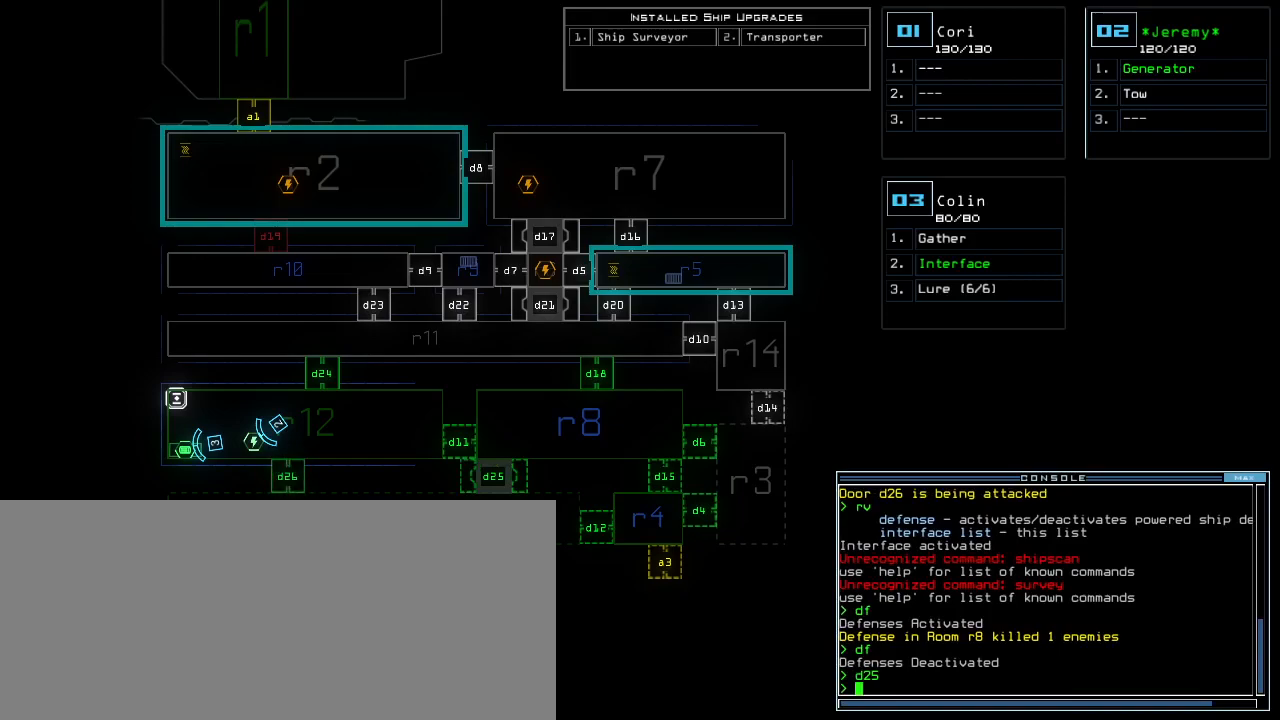
{"keys": [], "events": []}
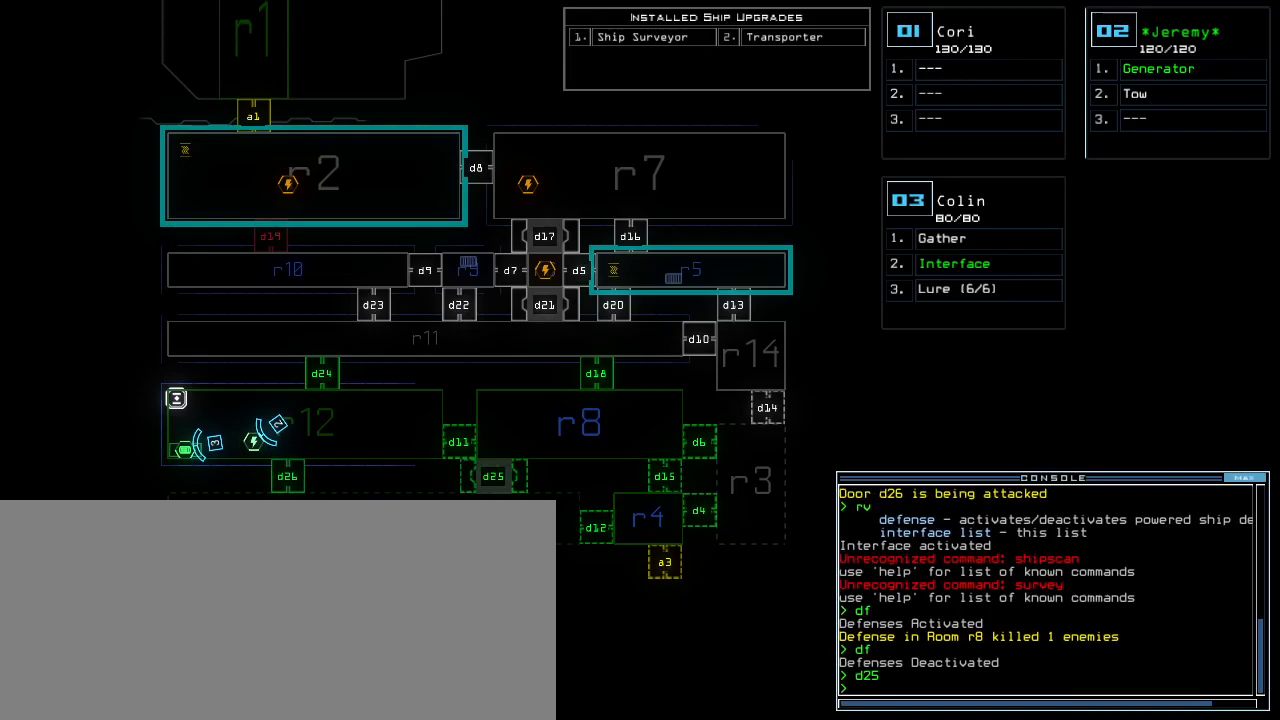
{"keys": [], "events": []}
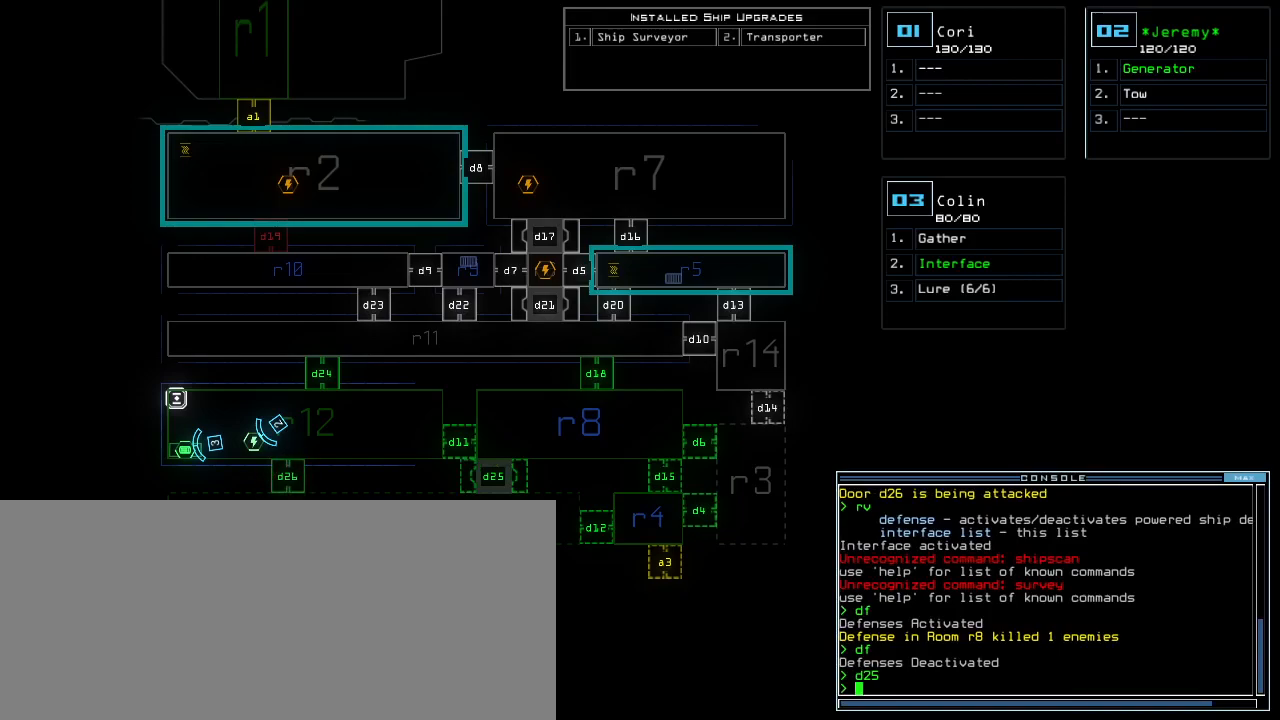
{"keys": [], "events": []}